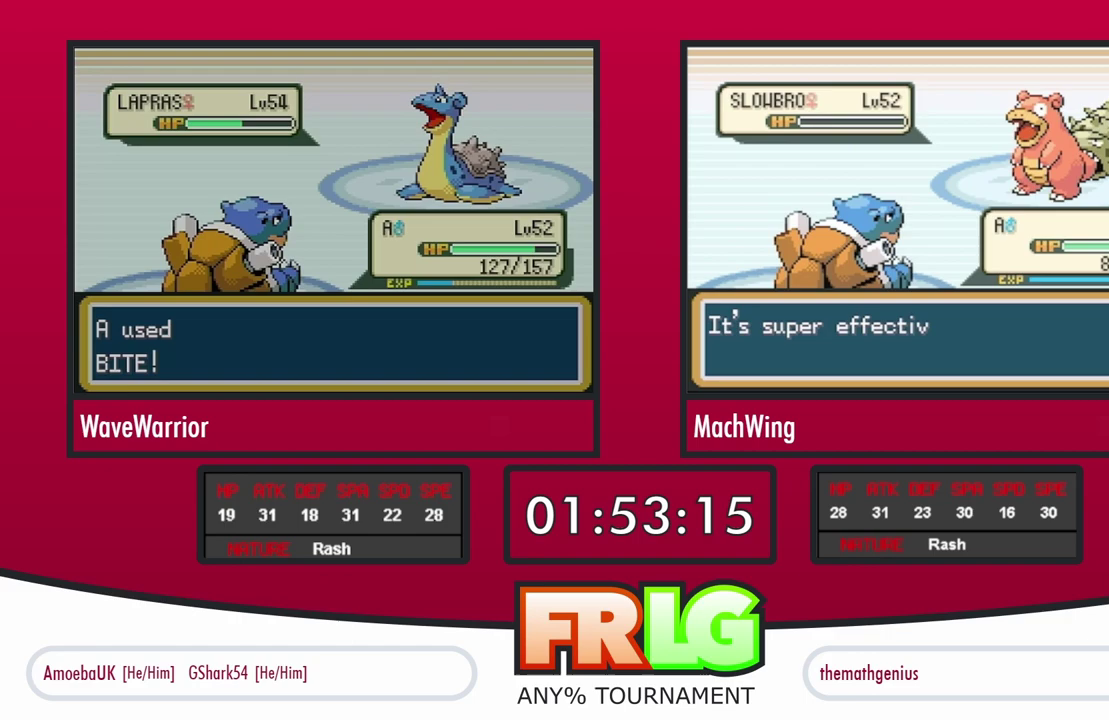
Gameplay with a controller (Nintendo layout); each line is a JSON object with the inputs held at the frame after it. "events" lists button and stick changes between this image and that frame as [ms after this image, input, new state], when the widget could be followed in between. Not read: L3 R3 X.
{"buttons": [], "events": [[50, "B", "up"], [67, "A", "down"], [117, "B", "down"], [150, "A", "up"], [200, "B", "up"], [233, "A", "down"], [283, "B", "down"], [317, "A", "up"], [350, "B", "up"], [400, "A", "down"], [417, "B", "down"], [483, "A", "up"], [500, "B", "up"]]}
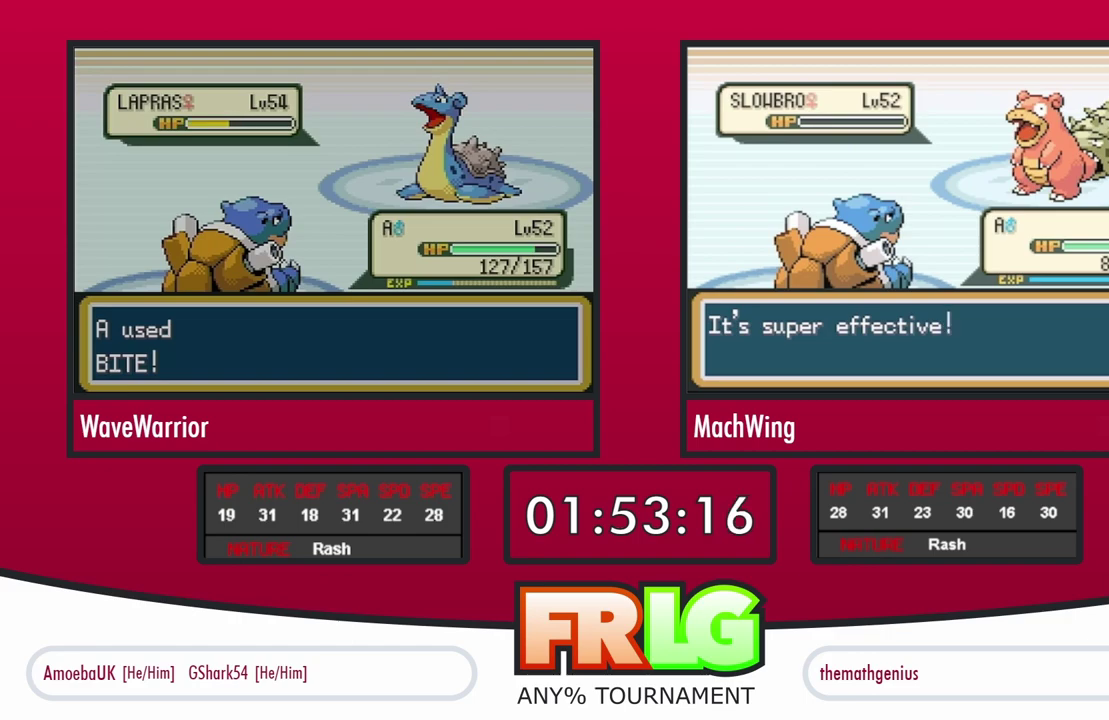
{"buttons": ["A"], "events": [[67, "A", "down"], [83, "B", "down"], [150, "A", "up"], [167, "B", "up"], [217, "A", "down"], [233, "B", "down"], [300, "A", "up"], [300, "B", "up"], [383, "A", "down"], [400, "B", "down"], [450, "A", "up"], [467, "B", "up"], [500, "A", "down"]]}
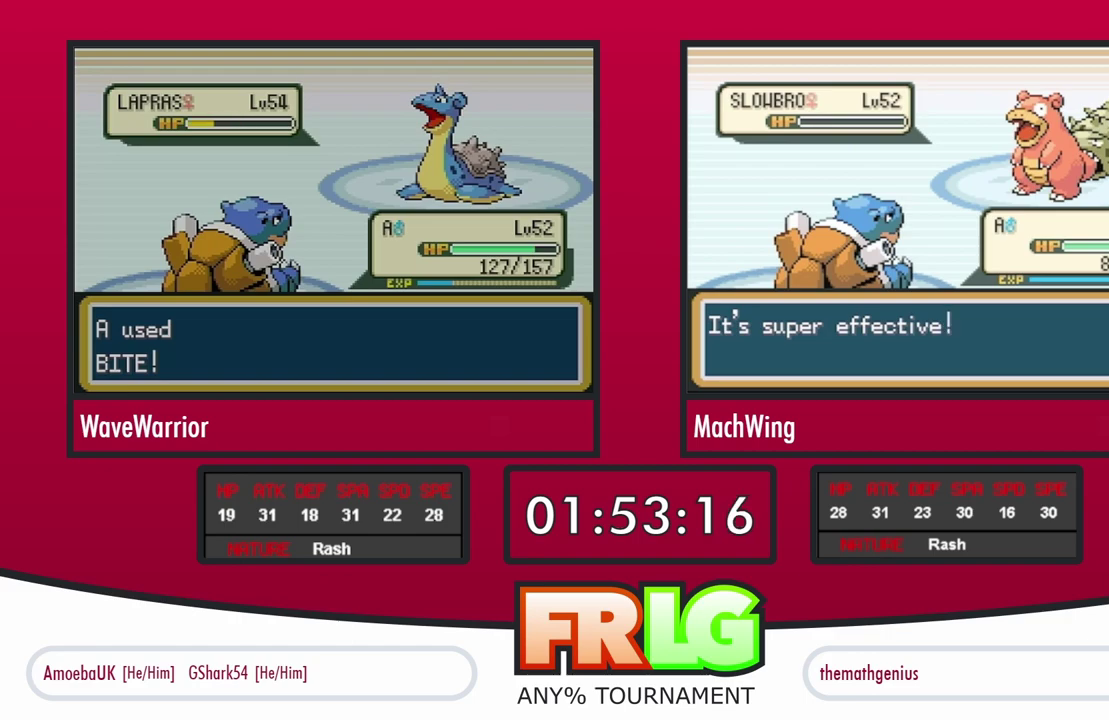
{"buttons": ["A", "B"], "events": [[33, "B", "down"], [67, "A", "up"], [117, "B", "up"], [133, "A", "down"], [183, "B", "down"], [200, "A", "up"], [267, "B", "up"], [283, "A", "down"], [333, "B", "down"], [350, "A", "up"], [417, "B", "up"], [433, "A", "down"], [483, "B", "down"]]}
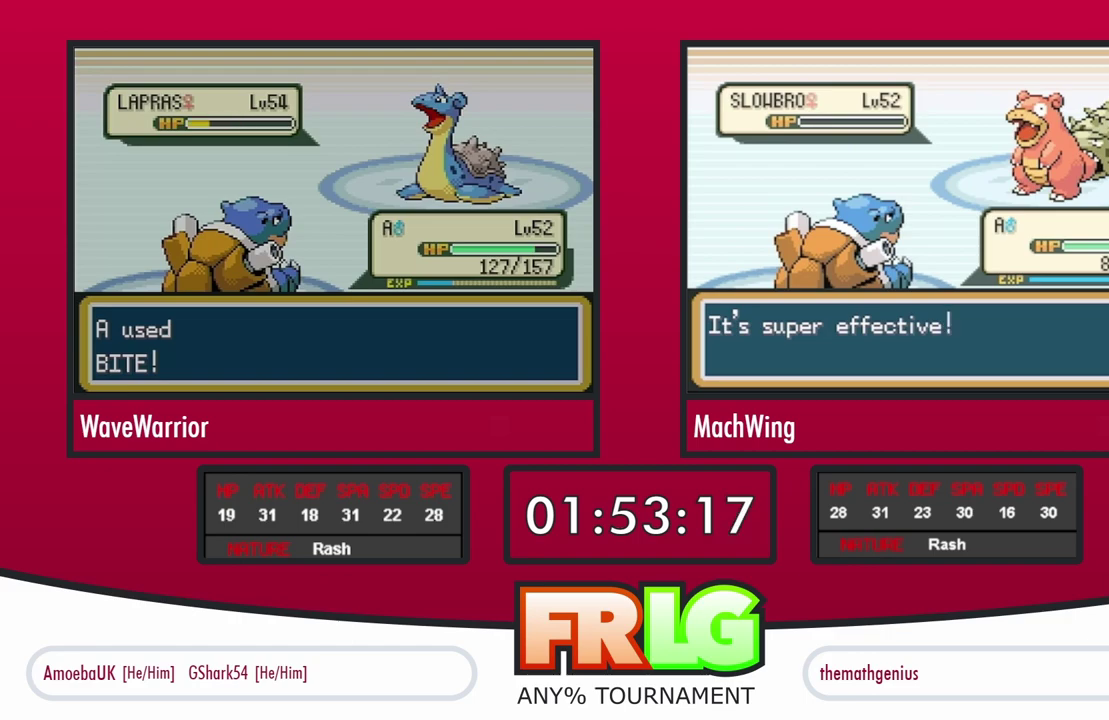
{"buttons": ["B"], "events": [[17, "A", "up"], [67, "B", "up"], [100, "A", "down"], [150, "B", "down"], [167, "A", "up"], [217, "B", "up"], [250, "A", "down"], [317, "B", "down"], [333, "A", "up"], [383, "A", "down"], [383, "B", "up"], [467, "B", "down"], [483, "A", "up"]]}
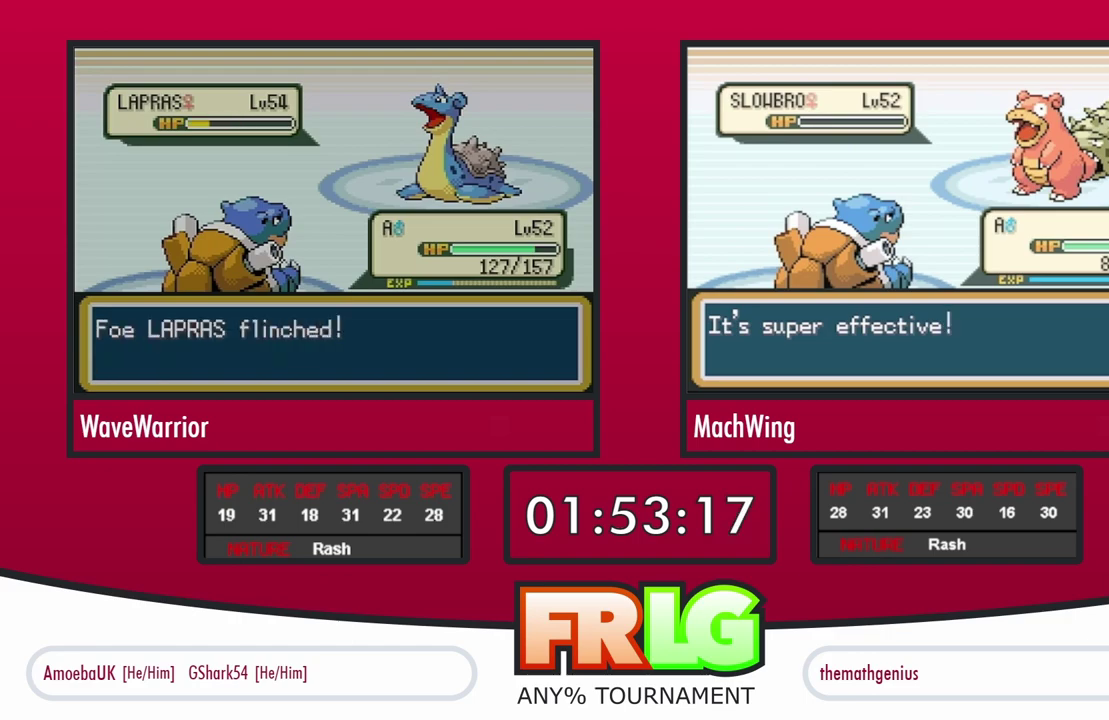
{"buttons": [], "events": [[33, "A", "down"], [33, "B", "up"], [117, "B", "down"], [133, "A", "up"], [183, "B", "up"], [200, "A", "down"], [267, "B", "down"], [300, "A", "up"], [333, "B", "up"], [367, "A", "down"], [417, "B", "down"], [450, "A", "up"], [500, "B", "up"]]}
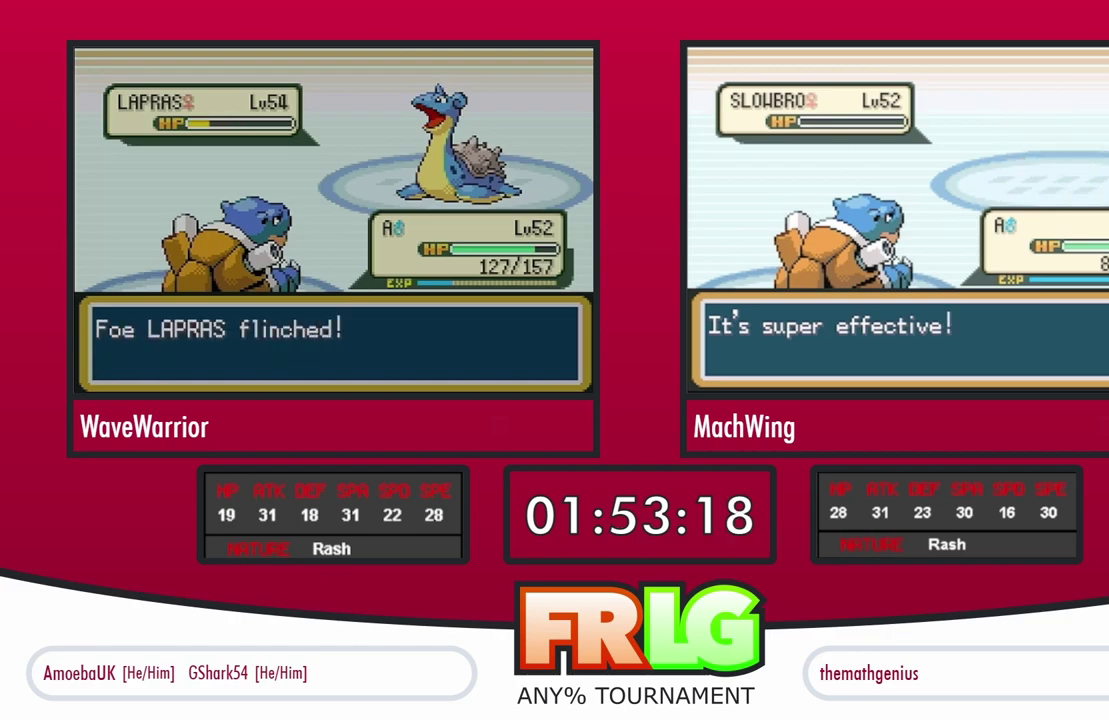
{"buttons": [], "events": [[33, "A", "down"], [83, "B", "down"], [117, "A", "up"], [150, "B", "up"], [183, "A", "down"], [233, "B", "down"], [283, "A", "up"], [317, "B", "up"], [350, "A", "down"], [400, "B", "down"], [433, "A", "up"], [483, "B", "up"]]}
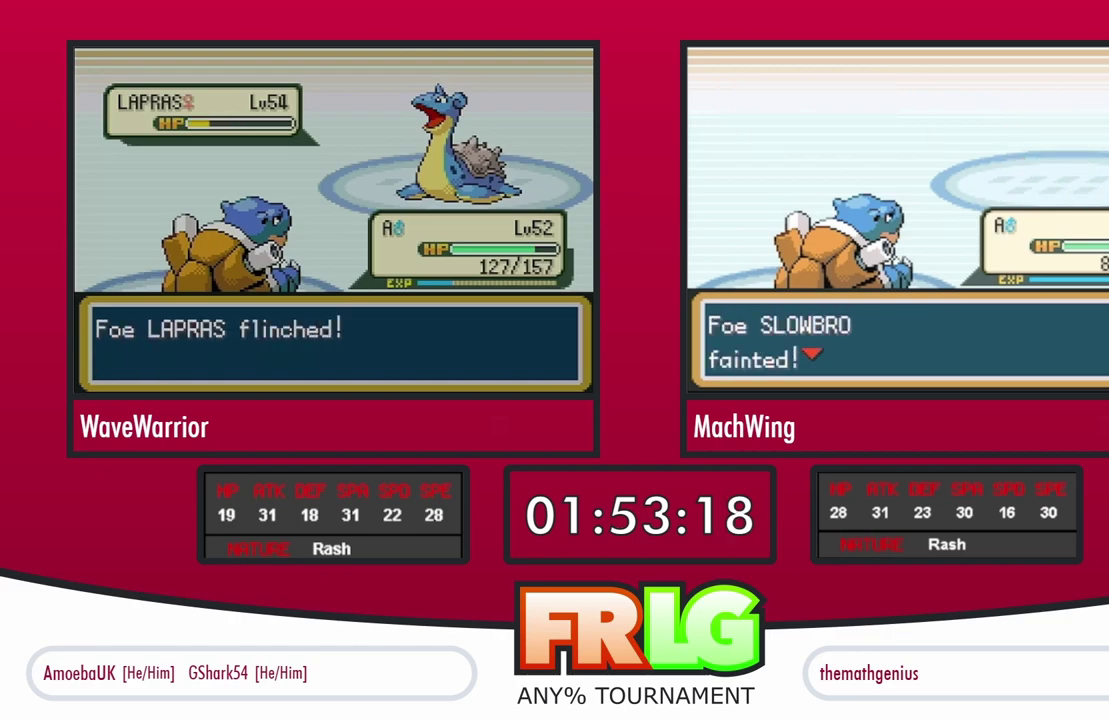
{"buttons": ["A"], "events": [[17, "A", "down"], [67, "B", "down"], [83, "A", "up"], [133, "B", "up"], [183, "A", "down"], [217, "B", "down"], [250, "A", "up"], [300, "B", "up"], [333, "A", "down"], [400, "A", "up"], [400, "B", "down"], [467, "B", "up"], [500, "A", "down"]]}
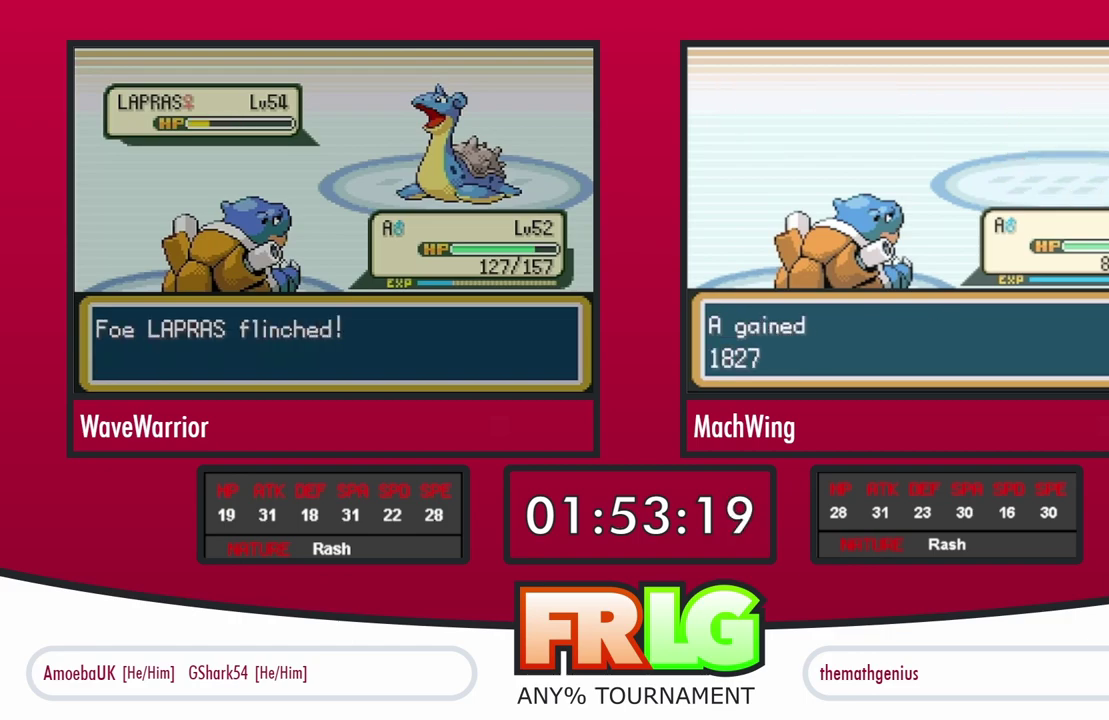
{"buttons": ["A"], "events": [[33, "B", "down"], [67, "A", "up"], [133, "A", "down"], [133, "B", "up"], [200, "B", "down"], [217, "A", "up"], [283, "B", "up"], [300, "A", "down"], [367, "B", "down"], [400, "A", "up"], [433, "B", "up"], [467, "A", "down"]]}
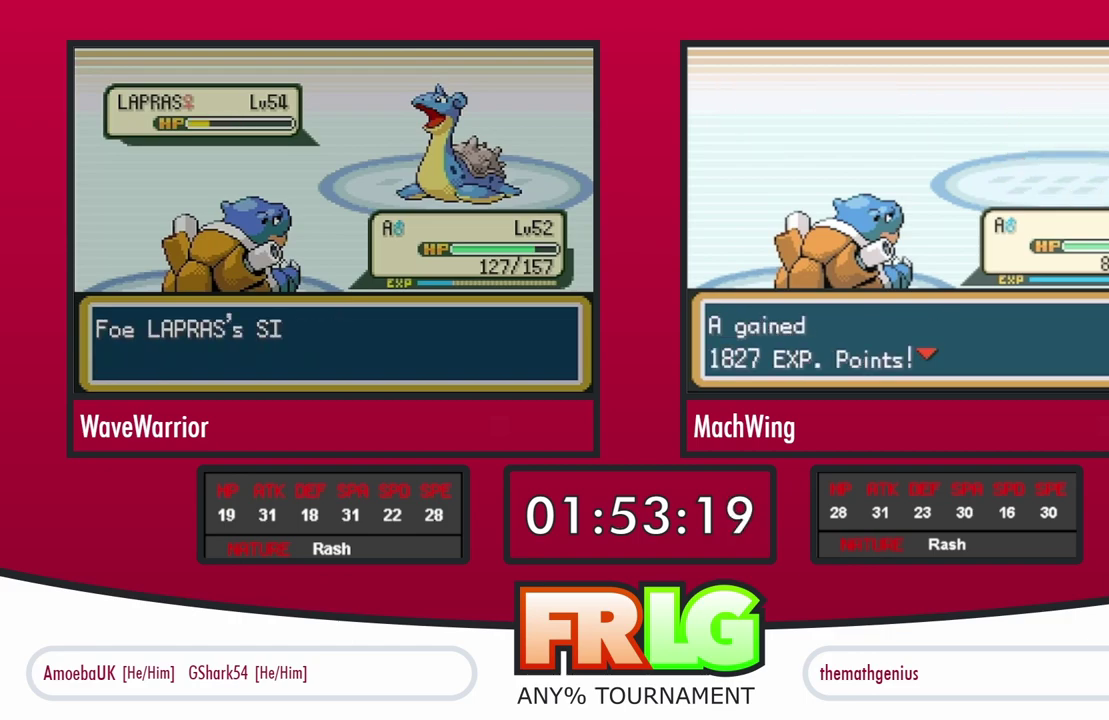
{"buttons": ["A", "B"], "events": [[17, "B", "down"], [67, "A", "up"], [83, "B", "up"], [117, "A", "down"], [150, "B", "down"], [200, "A", "up"], [250, "B", "up"], [300, "A", "down"], [333, "B", "down"], [367, "A", "up"], [400, "B", "up"], [450, "A", "down"], [500, "B", "down"]]}
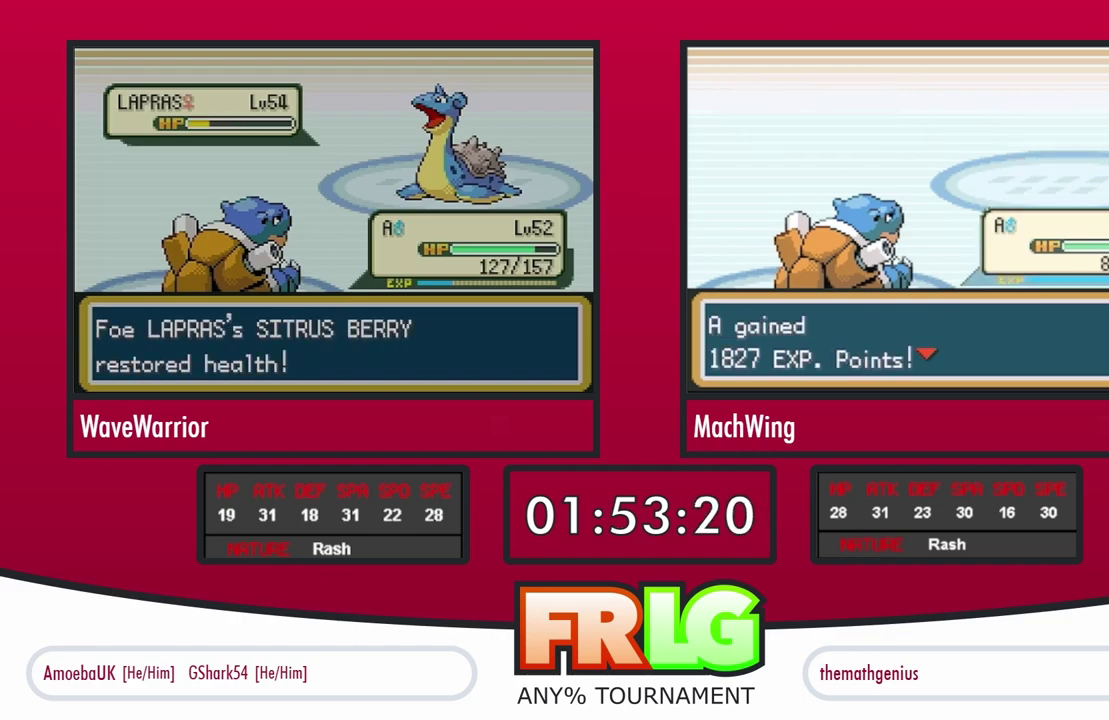
{"buttons": ["A", "B"], "events": [[33, "A", "up"], [67, "B", "up"], [117, "A", "down"], [150, "B", "down"], [200, "A", "up"], [233, "B", "up"], [283, "A", "down"], [317, "B", "down"], [367, "A", "up"], [400, "B", "up"], [433, "A", "down"], [483, "B", "down"]]}
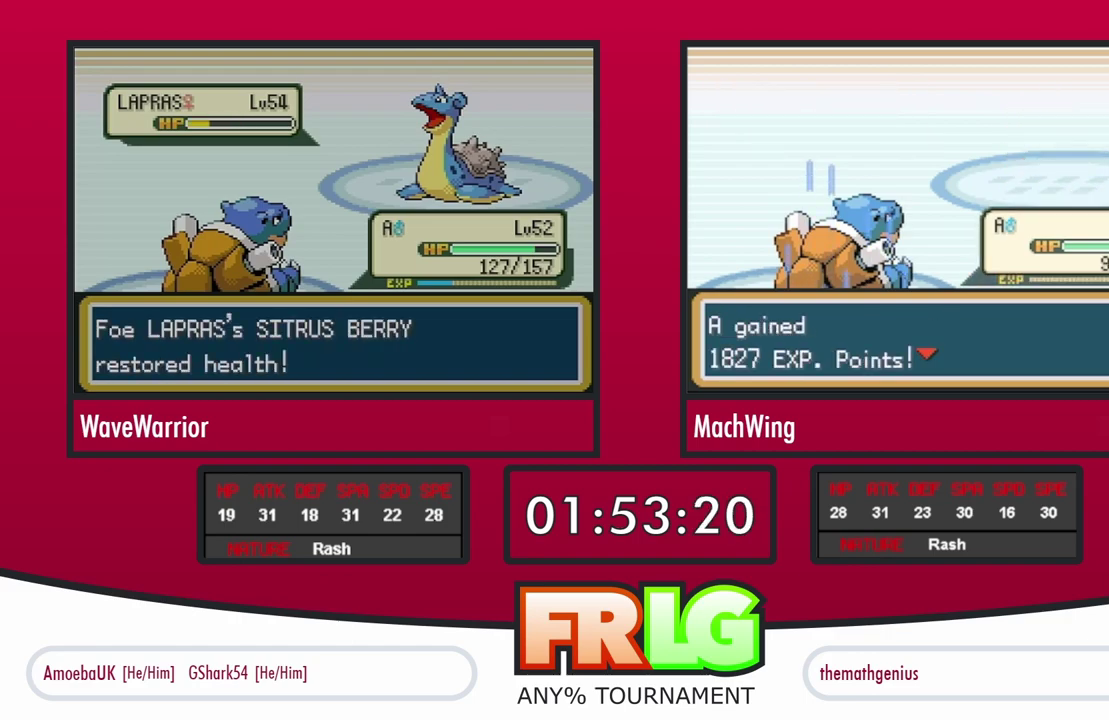
{"buttons": ["A", "B"], "events": [[17, "A", "up"], [67, "B", "up"], [100, "A", "down"], [150, "B", "down"], [183, "A", "up"], [217, "B", "up"], [267, "A", "down"], [300, "B", "down"], [350, "A", "up"], [383, "B", "up"], [433, "A", "down"], [483, "B", "down"]]}
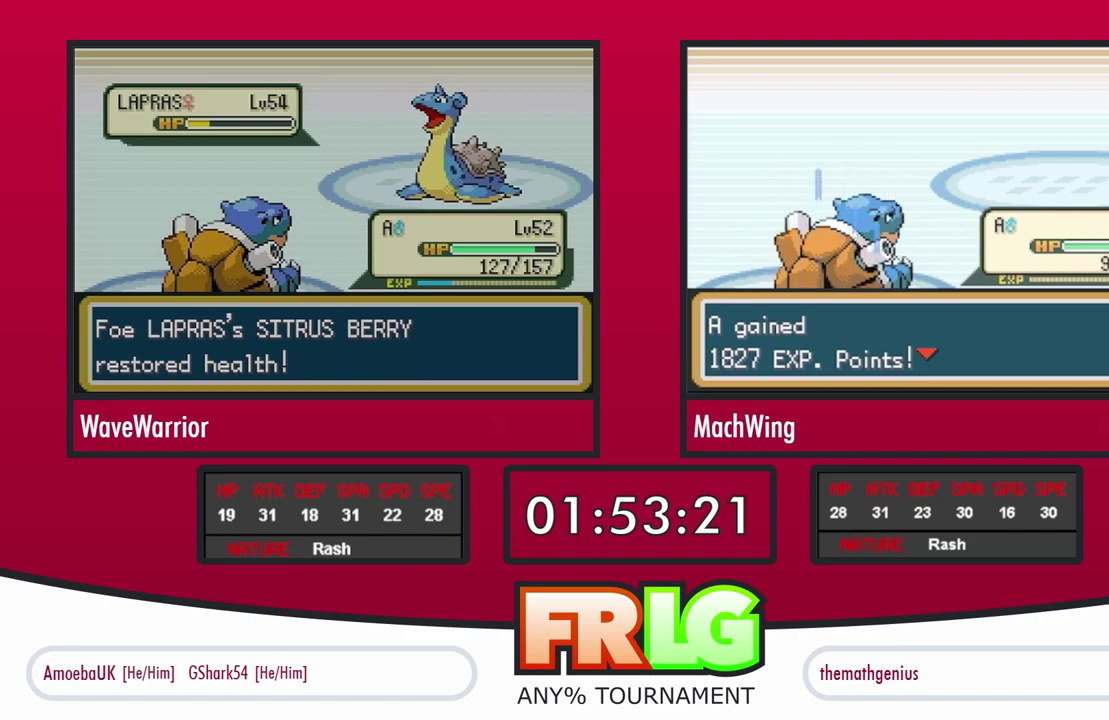
{"buttons": [], "events": [[17, "A", "up"], [50, "B", "up"], [83, "A", "down"], [133, "B", "down"], [167, "A", "up"], [200, "B", "up"], [250, "A", "down"], [283, "B", "down"], [317, "A", "up"], [350, "B", "up"], [383, "A", "down"], [433, "B", "down"], [467, "A", "up"], [500, "B", "up"]]}
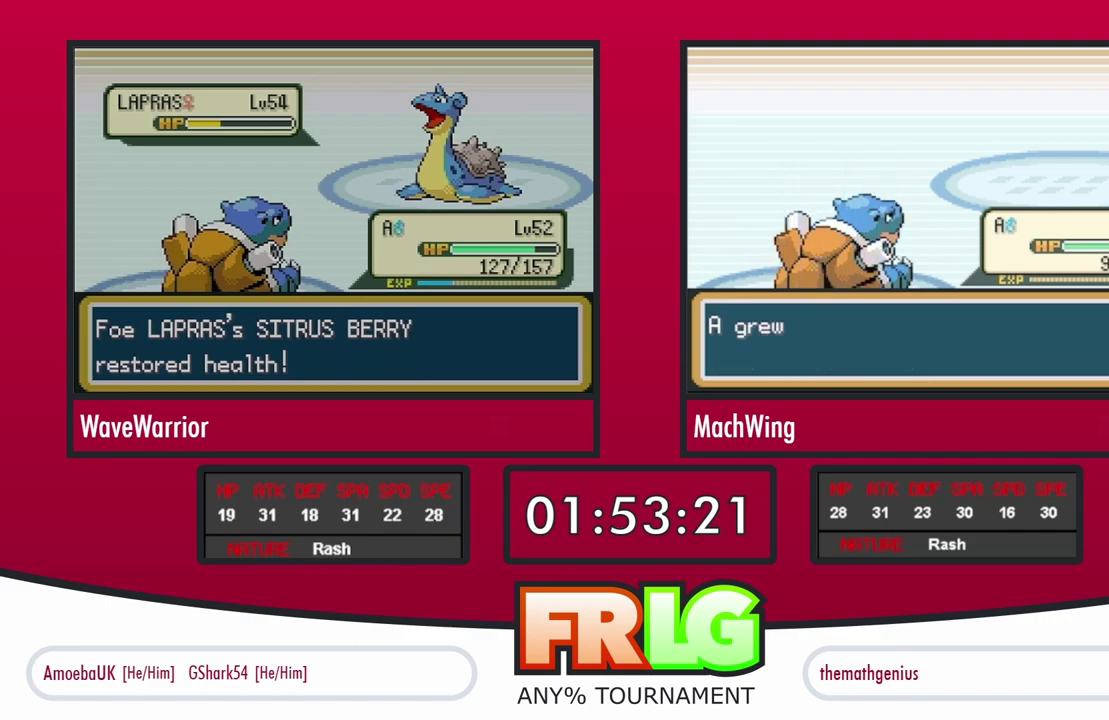
{"buttons": ["A"], "events": [[33, "A", "down"], [67, "B", "down"], [117, "A", "up"], [167, "A", "down"], [167, "B", "up"], [233, "B", "down"], [267, "A", "up"], [300, "B", "up"], [333, "A", "down"], [383, "B", "down"], [433, "A", "up"], [467, "B", "up"], [500, "A", "down"]]}
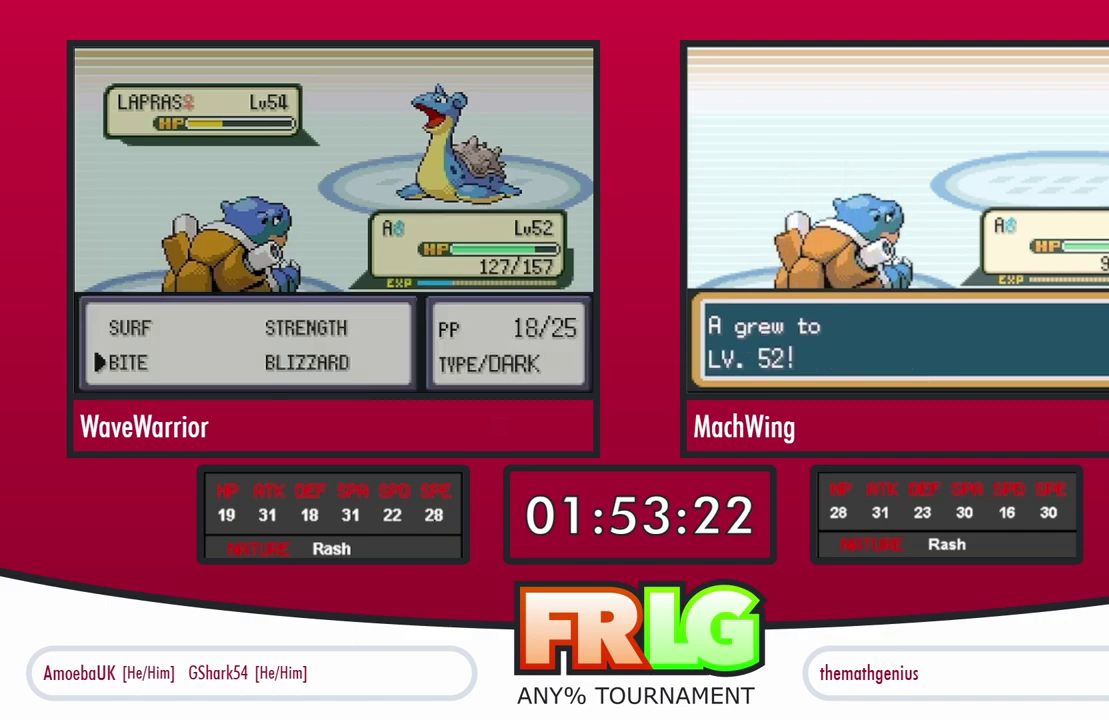
{"buttons": ["A"], "events": [[50, "B", "down"], [83, "A", "up"], [117, "B", "up"], [167, "A", "down"], [183, "B", "down"], [250, "A", "up"], [283, "B", "up"], [300, "A", "down"], [367, "B", "down"], [400, "A", "up"], [433, "B", "up"], [467, "A", "down"]]}
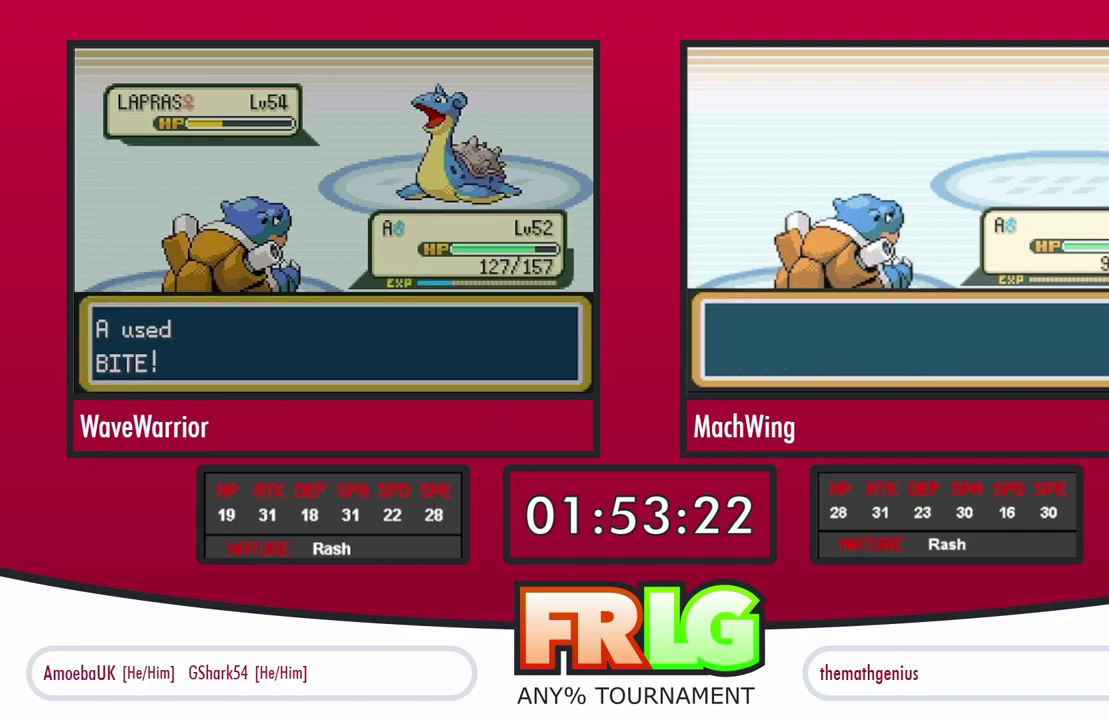
{"buttons": ["B"], "events": [[17, "B", "down"], [50, "A", "up"], [100, "B", "up"], [117, "A", "down"], [167, "B", "down"], [200, "A", "up"], [233, "B", "up"], [283, "A", "down"], [300, "B", "down"], [350, "A", "up"], [367, "B", "up"], [417, "A", "down"], [433, "B", "down"], [483, "A", "up"]]}
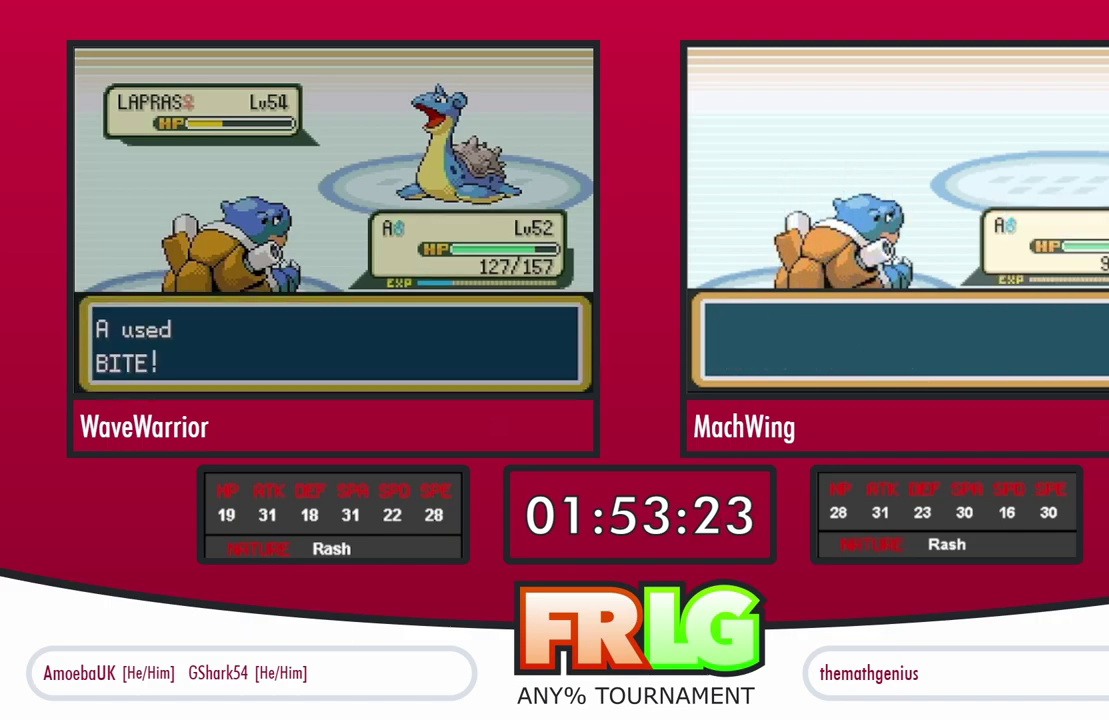
{"buttons": [], "events": [[17, "B", "up"], [33, "A", "down"], [67, "B", "down"], [133, "A", "up"], [167, "B", "up"], [183, "A", "down"], [233, "B", "down"], [283, "A", "up"], [317, "B", "up"], [350, "A", "down"], [383, "B", "down"], [450, "A", "up"], [467, "B", "up"]]}
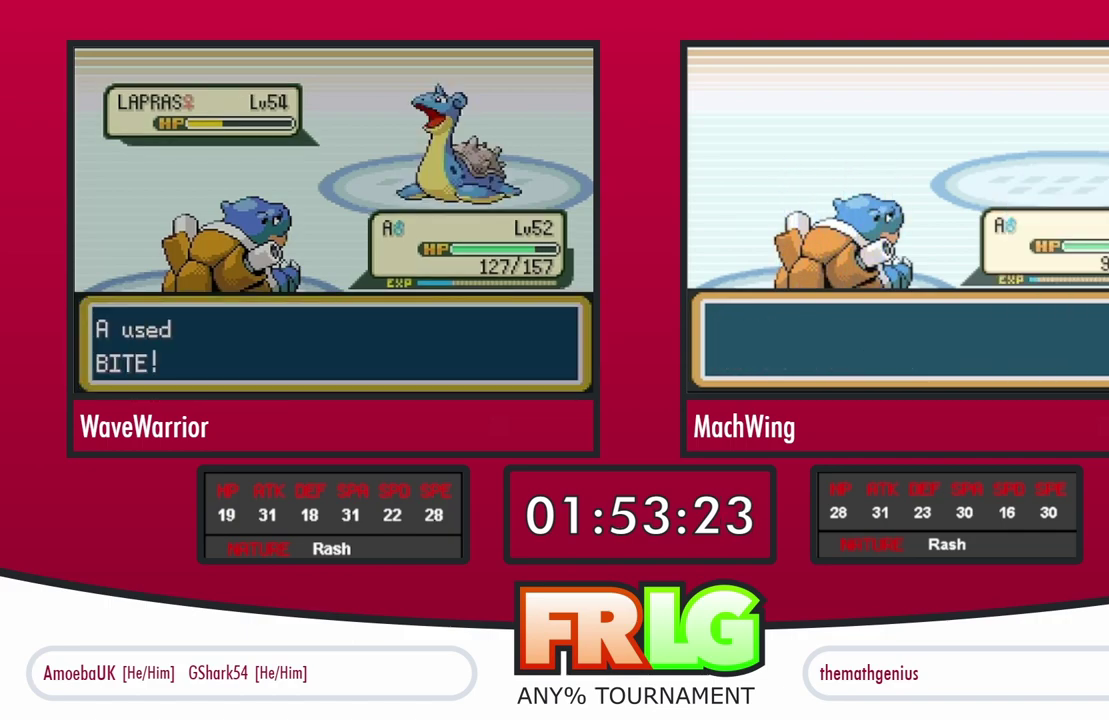
{"buttons": ["A"], "events": [[17, "A", "down"], [50, "B", "down"], [100, "A", "up"], [133, "B", "up"], [183, "A", "down"], [267, "A", "up"], [333, "A", "down"], [400, "A", "up"], [467, "A", "down"]]}
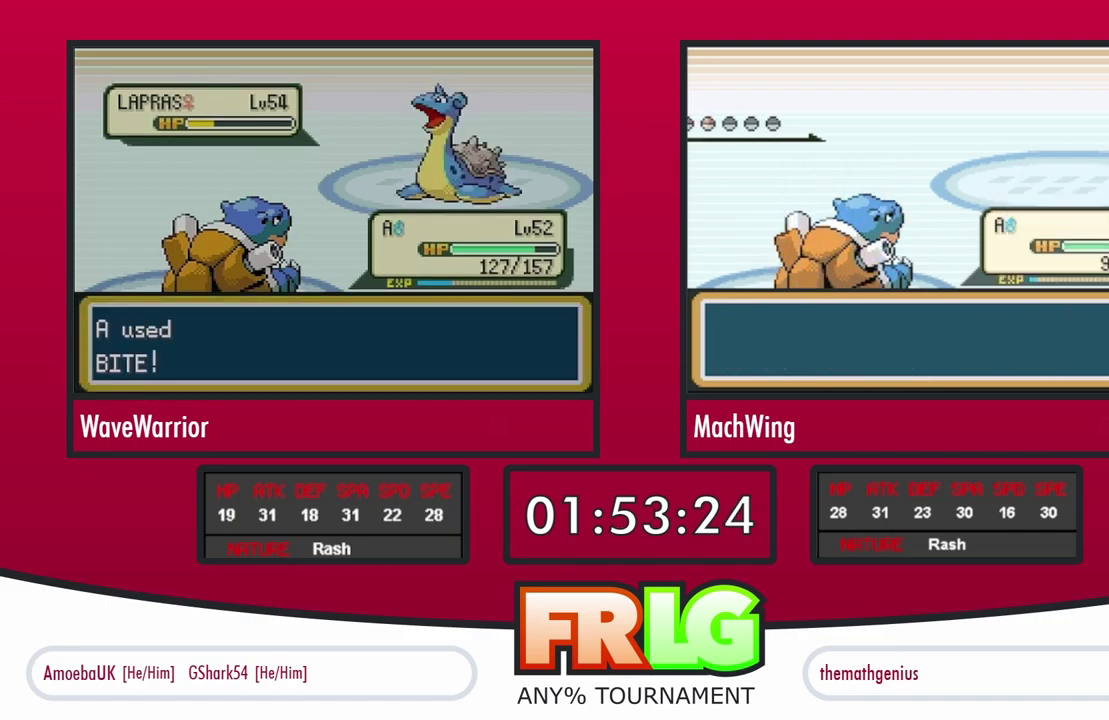
{"buttons": [], "events": [[50, "A", "up"], [133, "A", "down"], [250, "A", "up"], [333, "A", "down"], [433, "A", "up"]]}
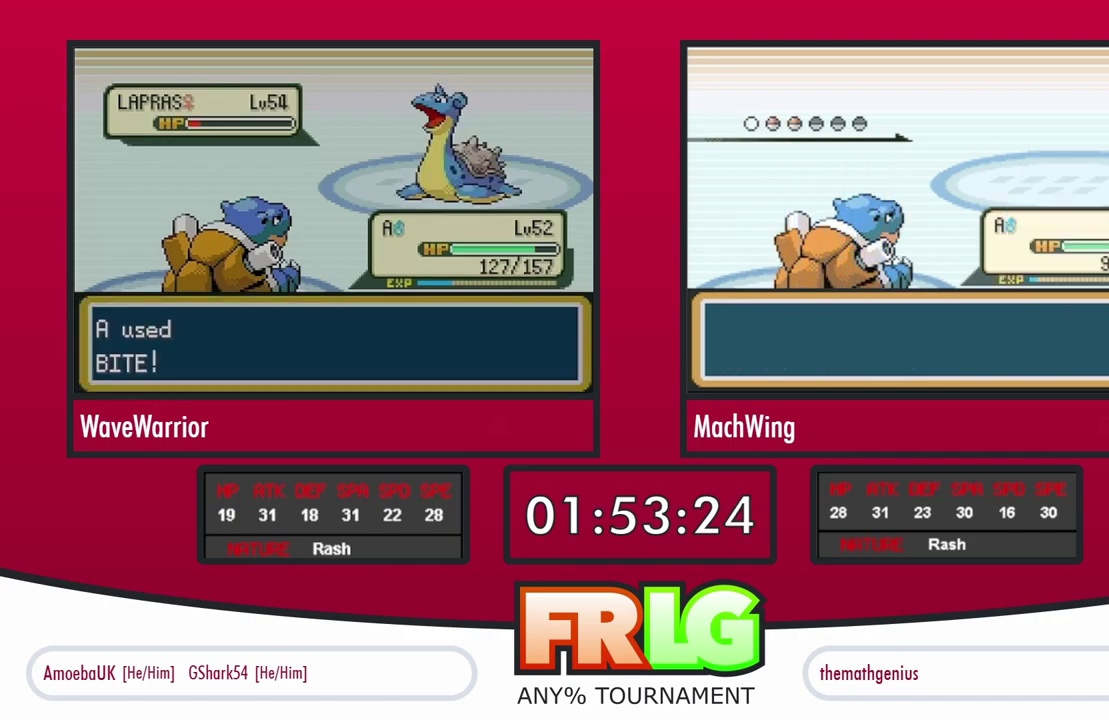
{"buttons": [], "events": [[33, "A", "down"], [133, "A", "up"], [217, "A", "down"], [300, "A", "up"], [400, "A", "down"], [483, "A", "up"]]}
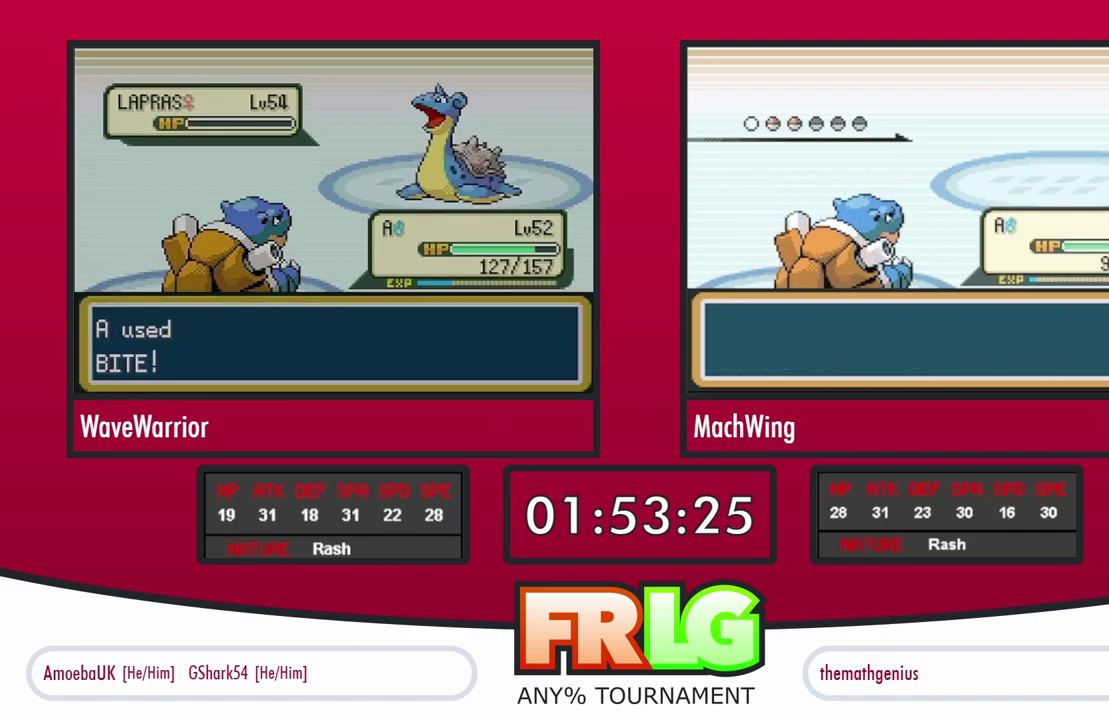
{"buttons": ["A"], "events": [[83, "A", "down"], [183, "A", "up"], [283, "A", "down"], [350, "A", "up"], [450, "A", "down"]]}
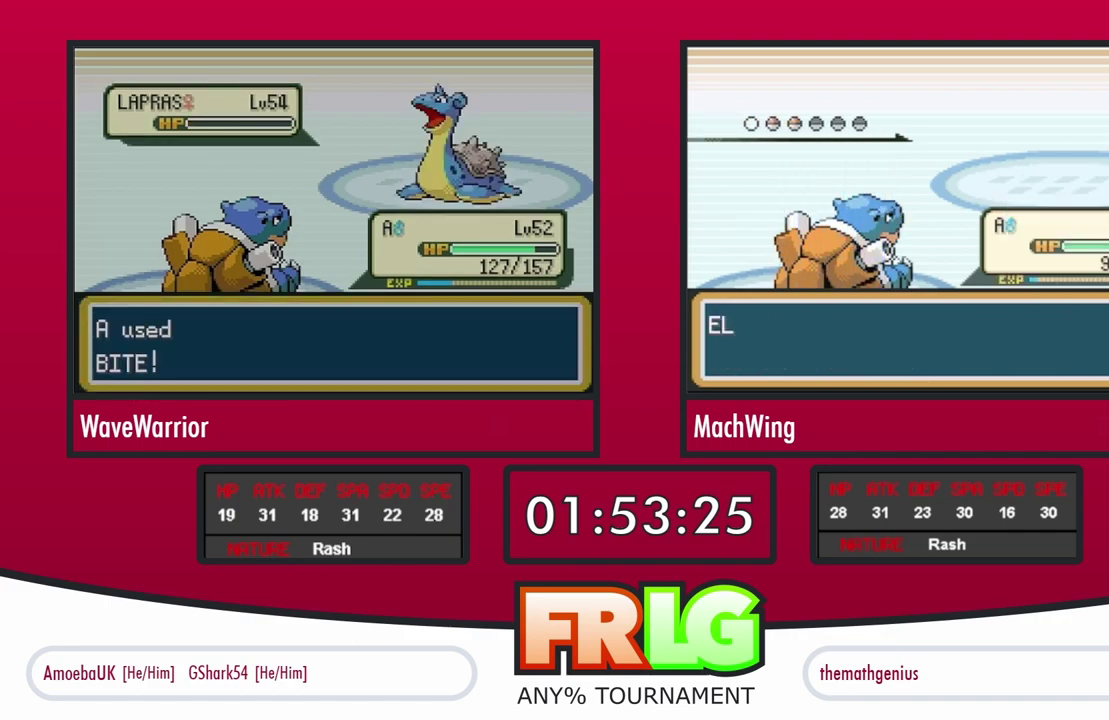
{"buttons": ["B"], "events": [[17, "A", "up"], [117, "A", "down"], [183, "A", "up"], [267, "A", "down"], [333, "A", "up"], [417, "B", "down"], [433, "A", "down"], [500, "A", "up"]]}
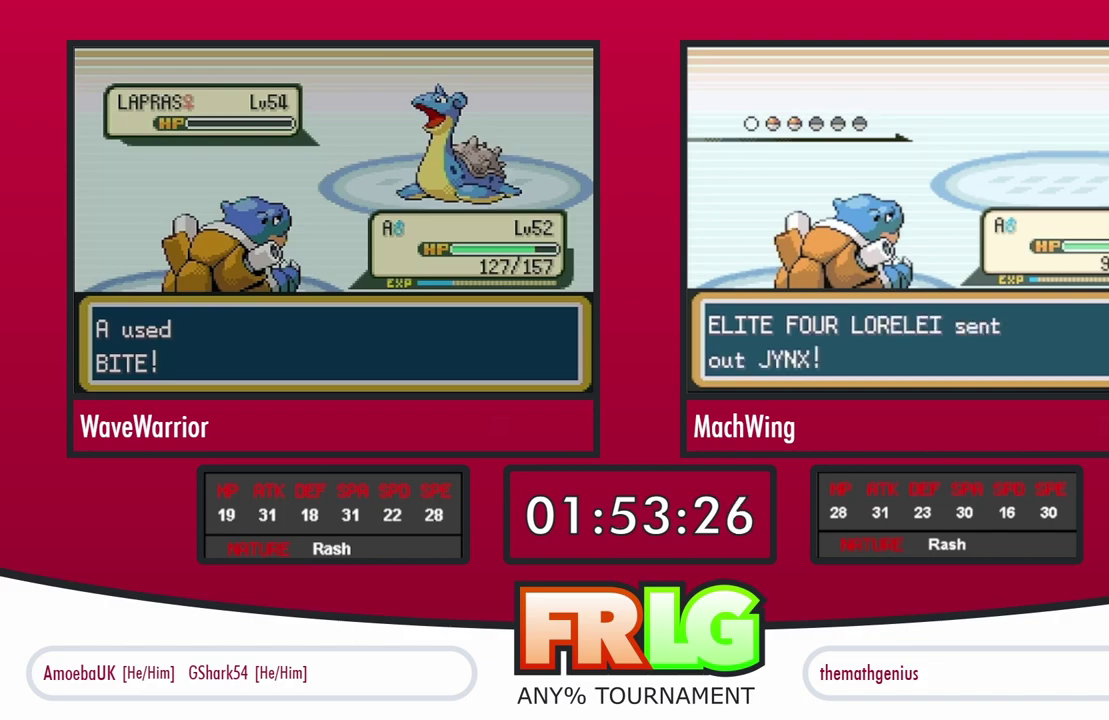
{"buttons": ["A"], "events": [[67, "A", "down"], [100, "B", "up"], [133, "A", "up"], [150, "B", "down"], [217, "B", "up"], [300, "B", "down"], [350, "A", "down"], [367, "B", "up"], [417, "A", "up"], [433, "B", "down"], [500, "A", "down"], [500, "B", "up"]]}
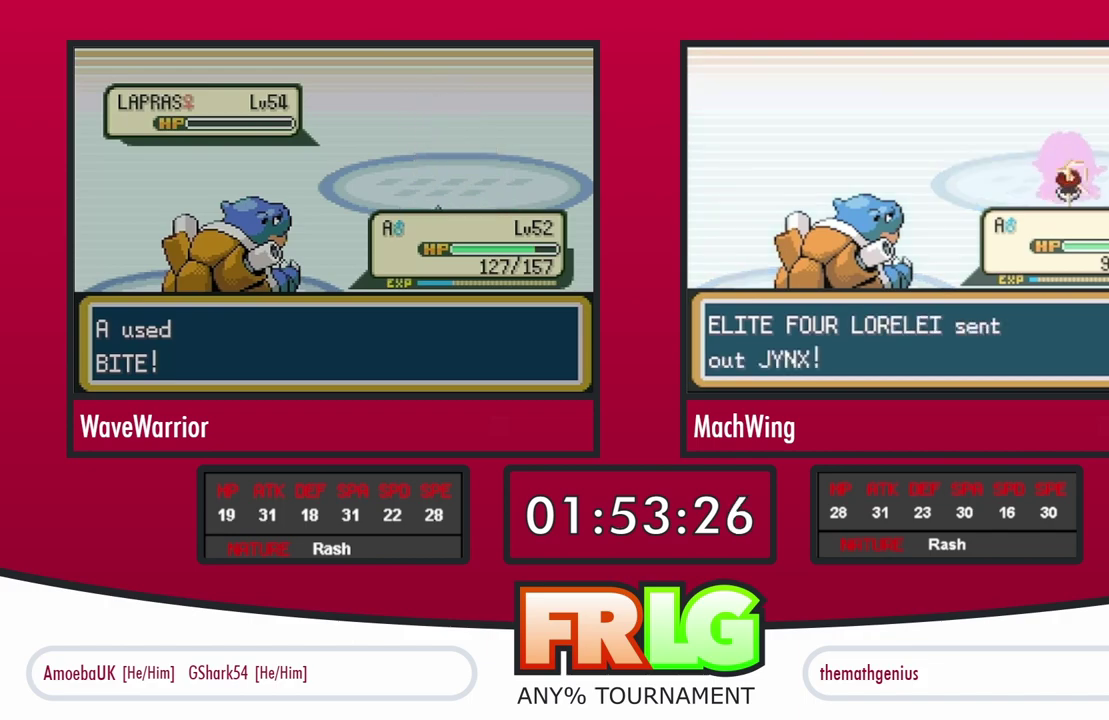
{"buttons": ["A"], "events": [[67, "A", "up"], [67, "B", "down"], [83, "R1", "down"], [117, "L1", "down"], [133, "A", "down"], [150, "B", "up"], [217, "B", "down"], [233, "A", "up"], [300, "A", "down"], [300, "B", "up"], [300, "L1", "up"], [367, "B", "down"], [383, "A", "up"], [400, "R1", "up"], [433, "B", "up"], [450, "A", "down"]]}
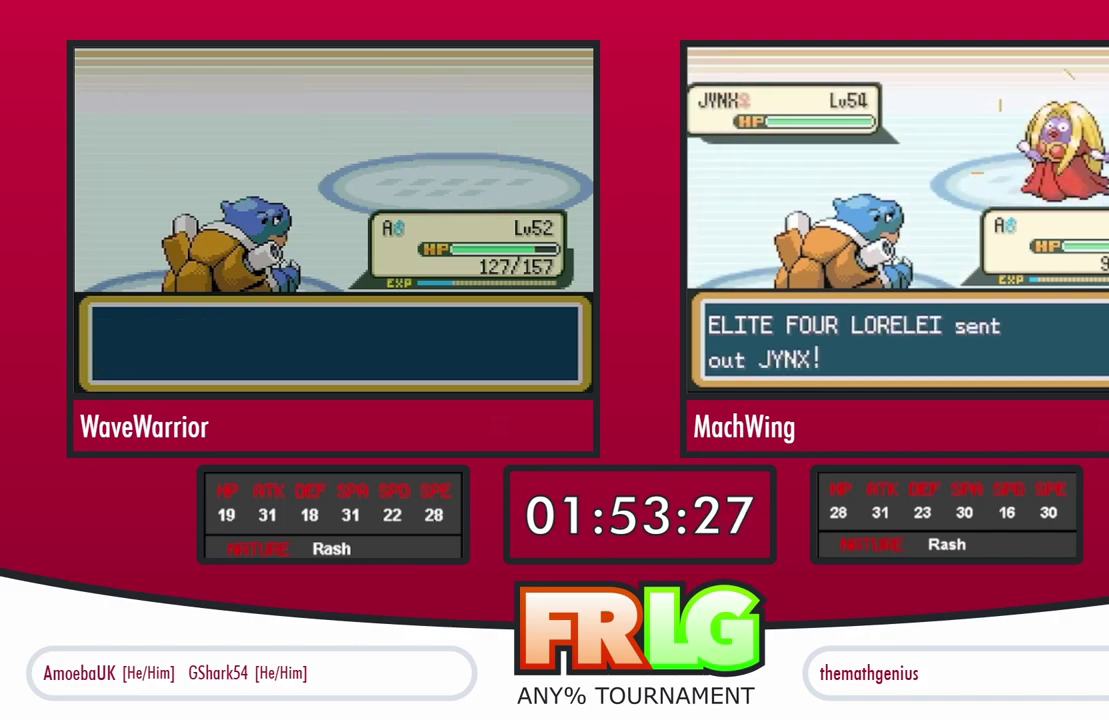
{"buttons": [], "events": [[33, "A", "up"], [100, "A", "down"], [183, "A", "up"], [250, "A", "down"], [333, "A", "up"], [400, "A", "down"], [483, "A", "up"]]}
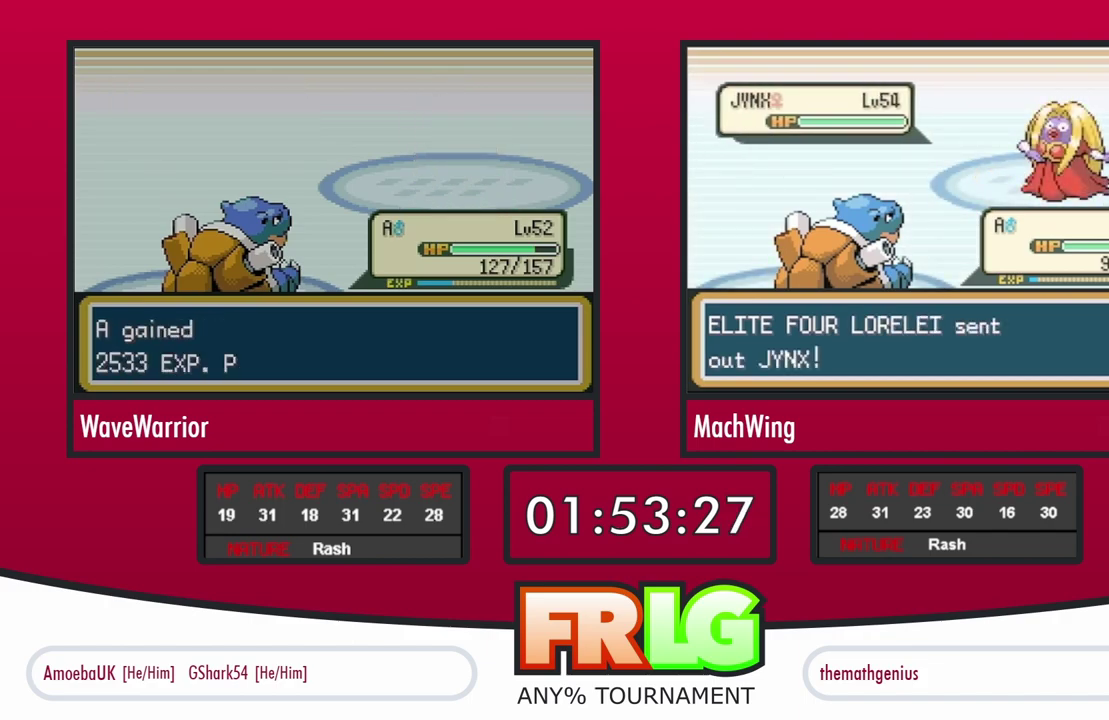
{"buttons": [], "events": []}
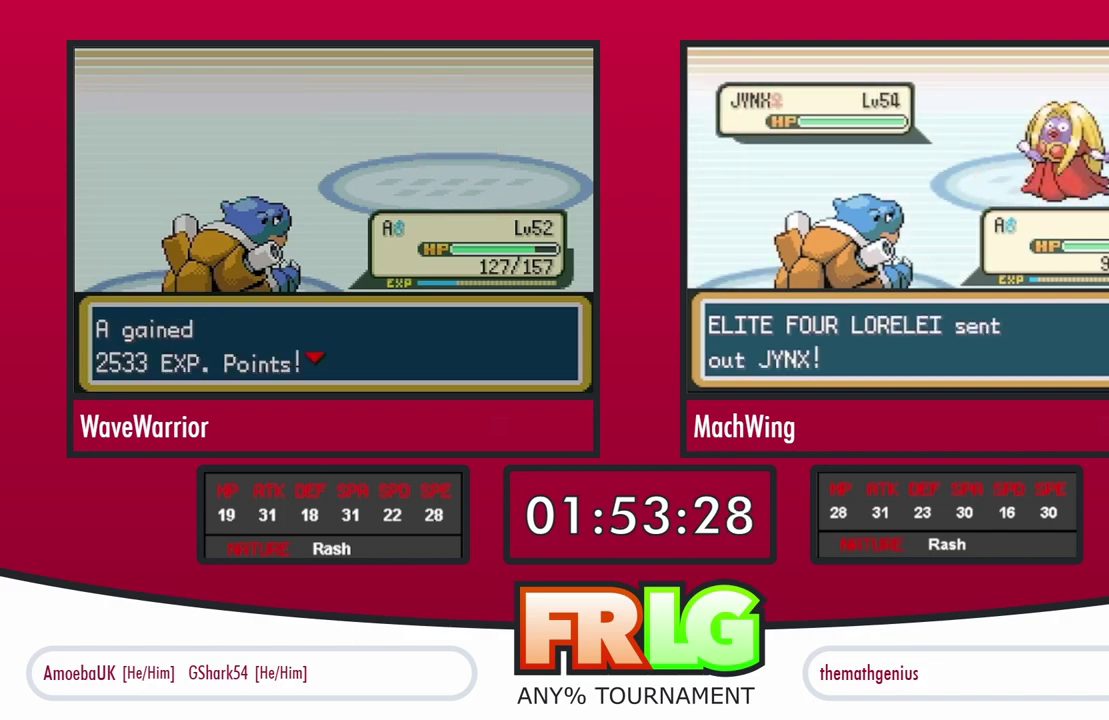
{"buttons": [], "events": []}